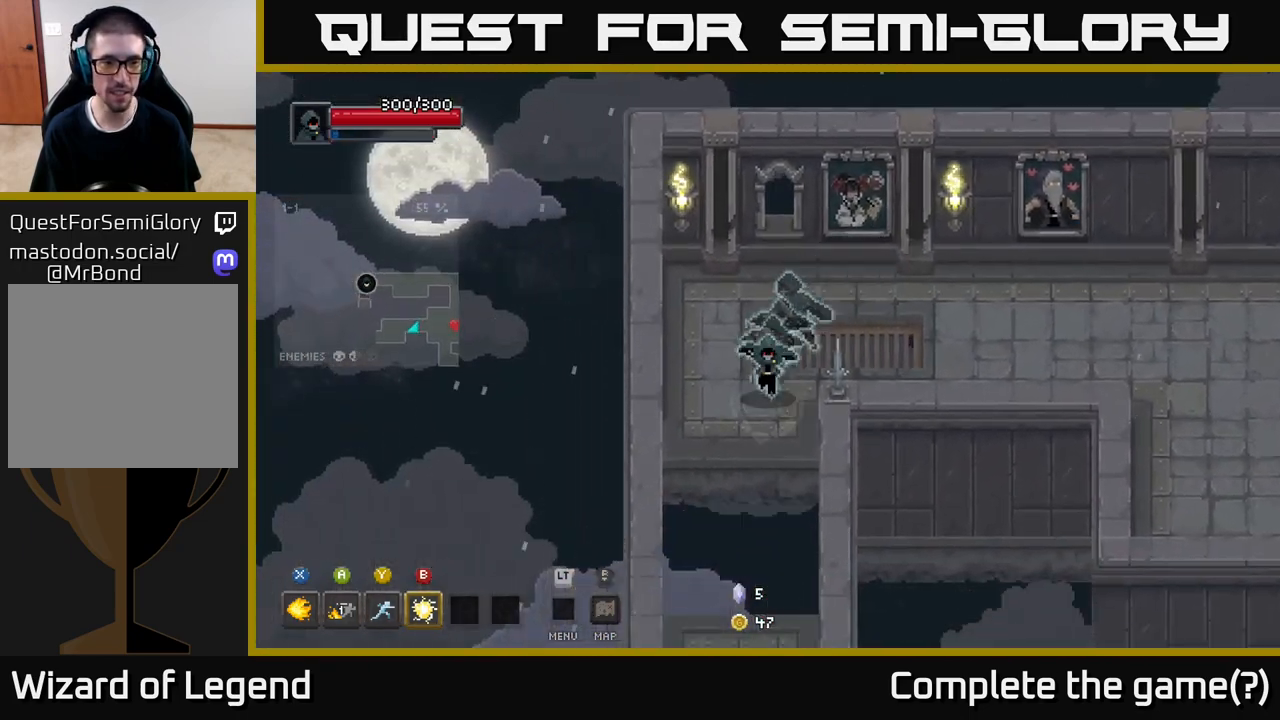
Gameplay with a controller (Xbox layout); each line is a JSON object with the inputs held at the frame after it. "events" lists button and stick changes between this image and that frame as [ms after this image, input, new state], when the widget could be followed in between.
{"buttons": [], "left_stick": "down", "right_stick": "center", "events": [[200, "A", "down"], [367, "A", "up"]]}
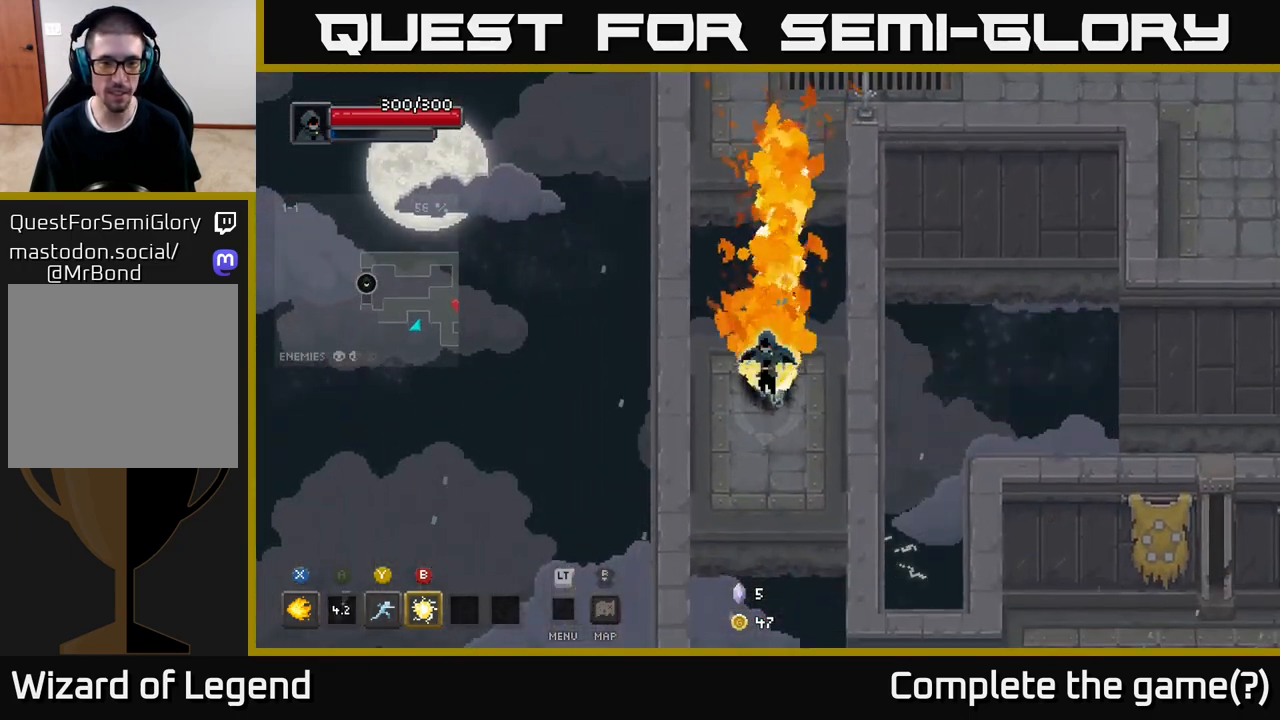
{"buttons": [], "left_stick": "down", "right_stick": "center", "events": []}
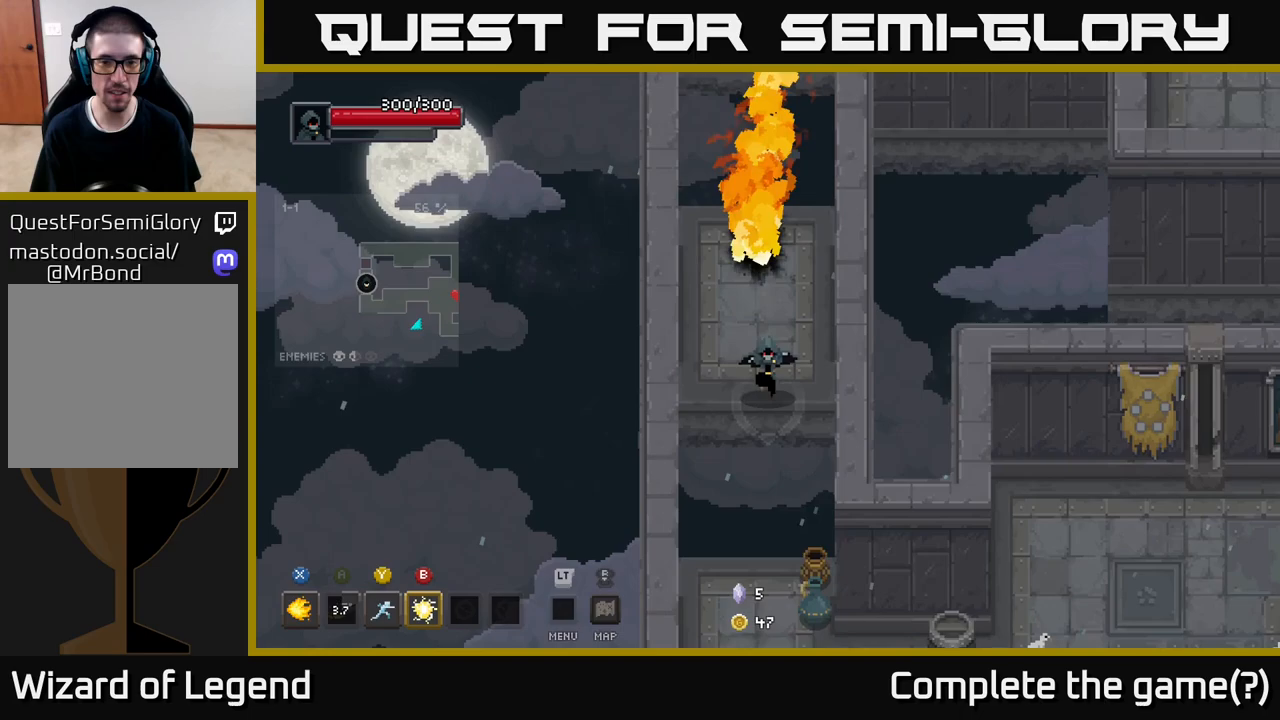
{"buttons": [], "left_stick": "up-right", "right_stick": "center", "events": [[33, "A", "down"], [217, "A", "up"], [217, "left_stick", "down-right"], [467, "left_stick", "up-right"]]}
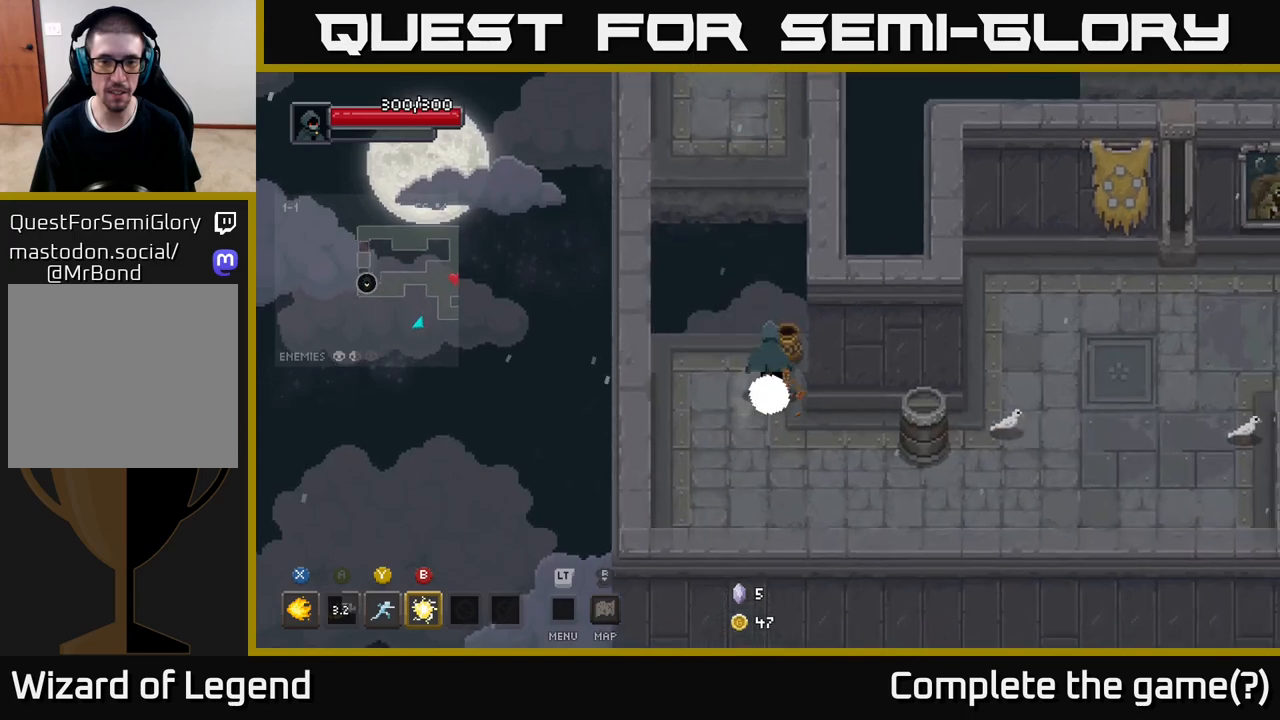
{"buttons": [], "left_stick": "down-right", "right_stick": "center", "events": [[217, "left_stick", "down"], [433, "left_stick", "down-right"]]}
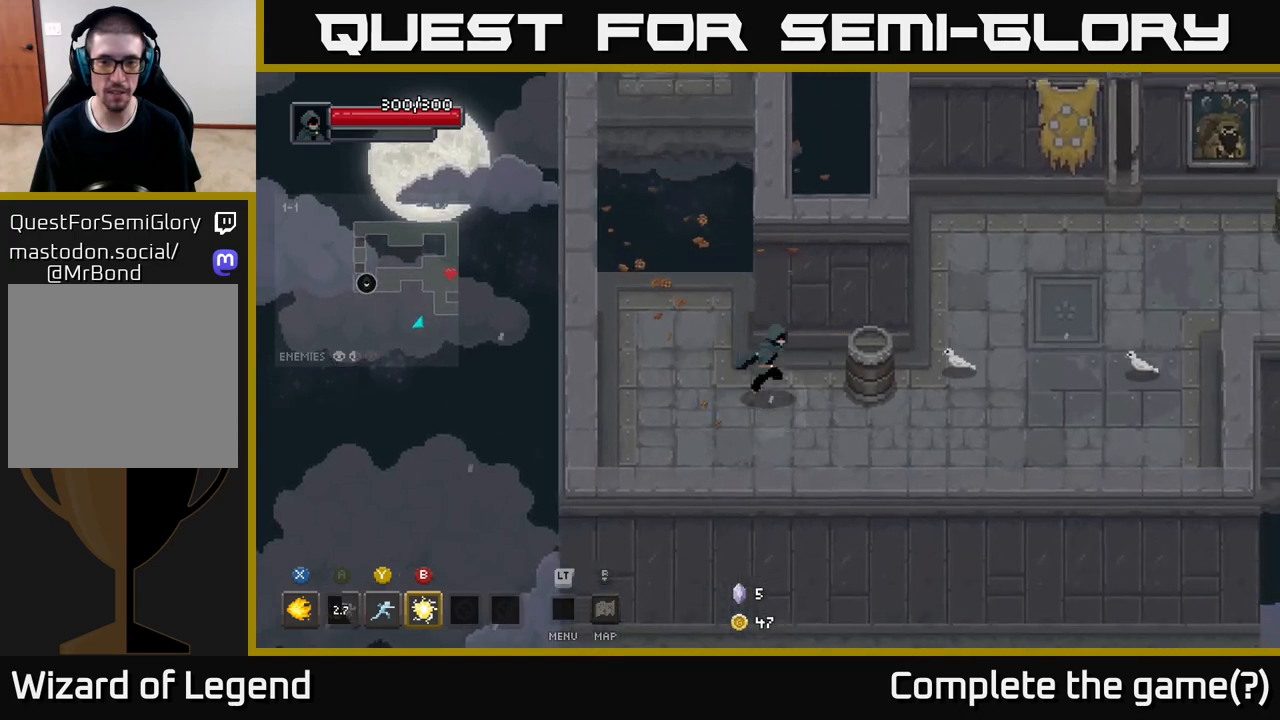
{"buttons": [], "left_stick": "right", "right_stick": "center", "events": [[67, "left_stick", "right"]]}
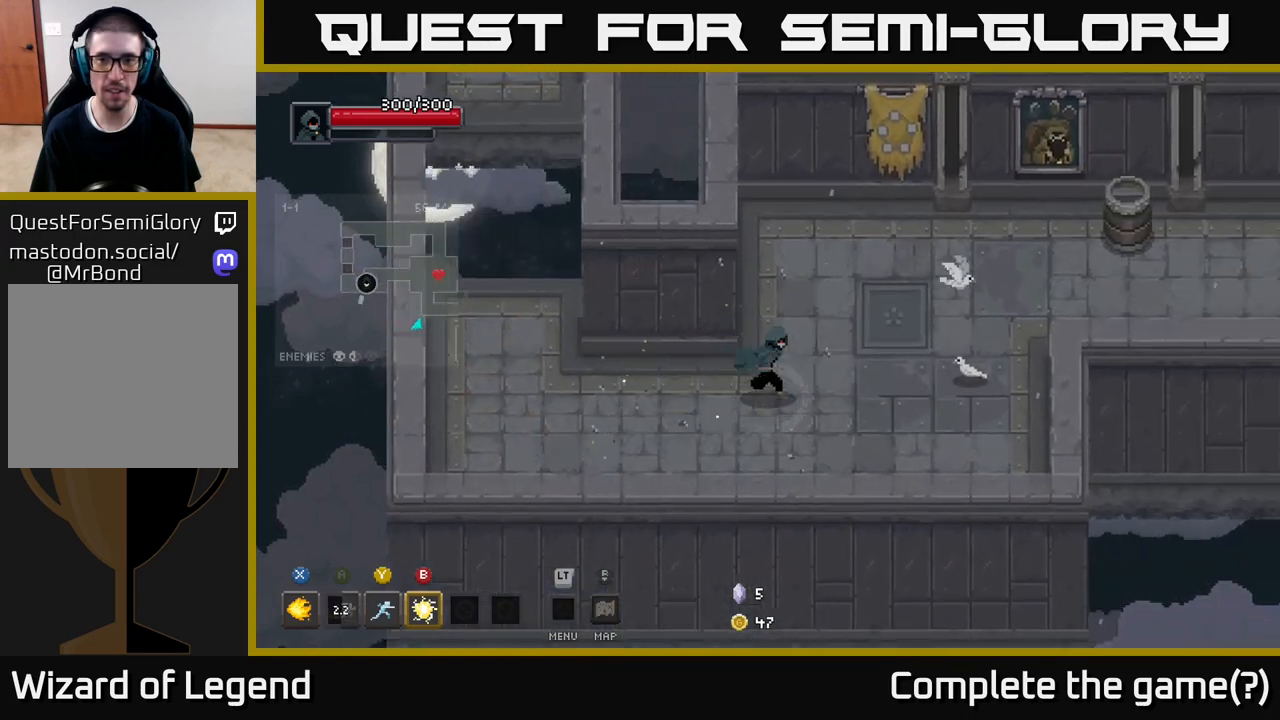
{"buttons": [], "left_stick": "up-right", "right_stick": "center", "events": [[217, "left_stick", "up-right"]]}
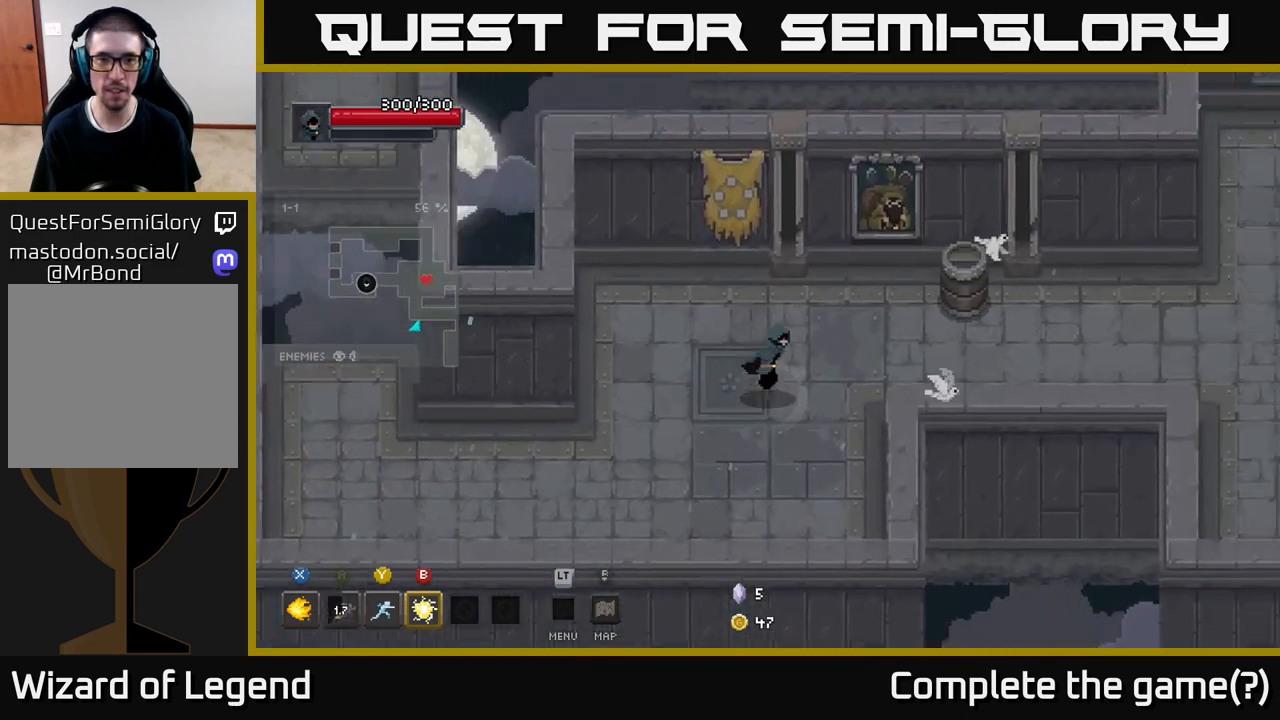
{"buttons": [], "left_stick": "up-right", "right_stick": "center", "events": []}
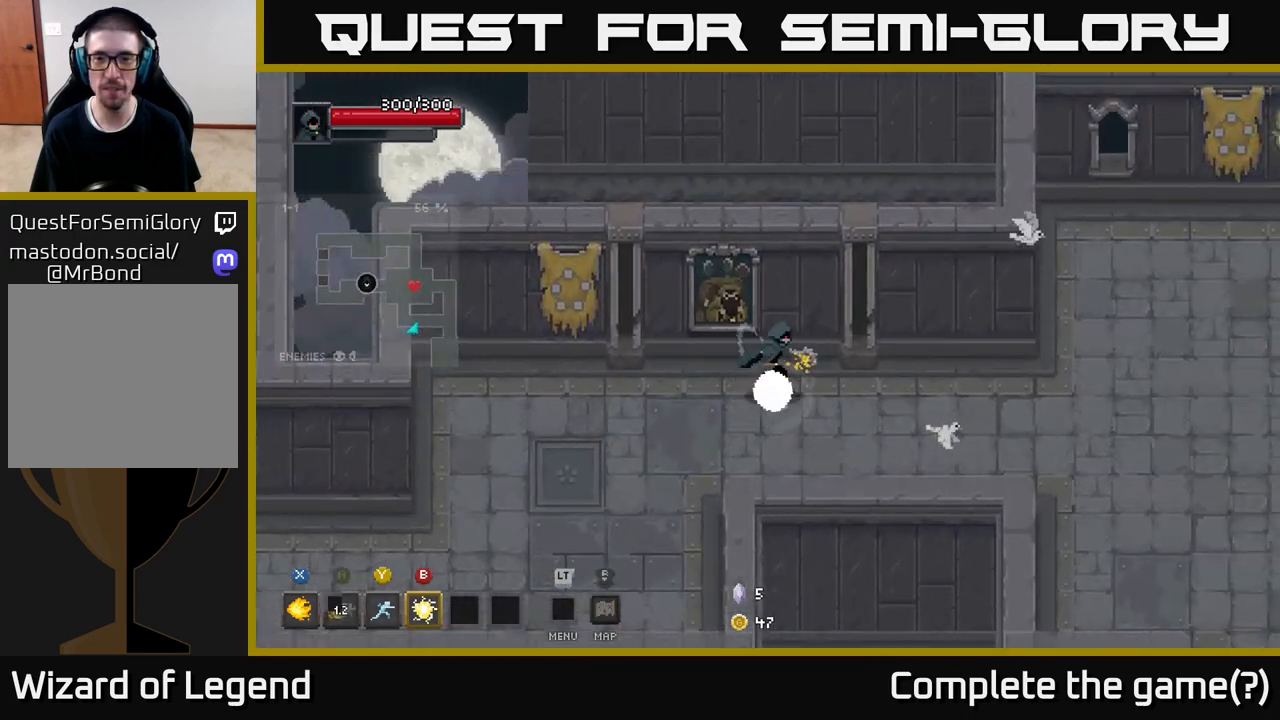
{"buttons": [], "left_stick": "down-right", "right_stick": "center", "events": [[33, "left_stick", "right"], [433, "left_stick", "down-right"]]}
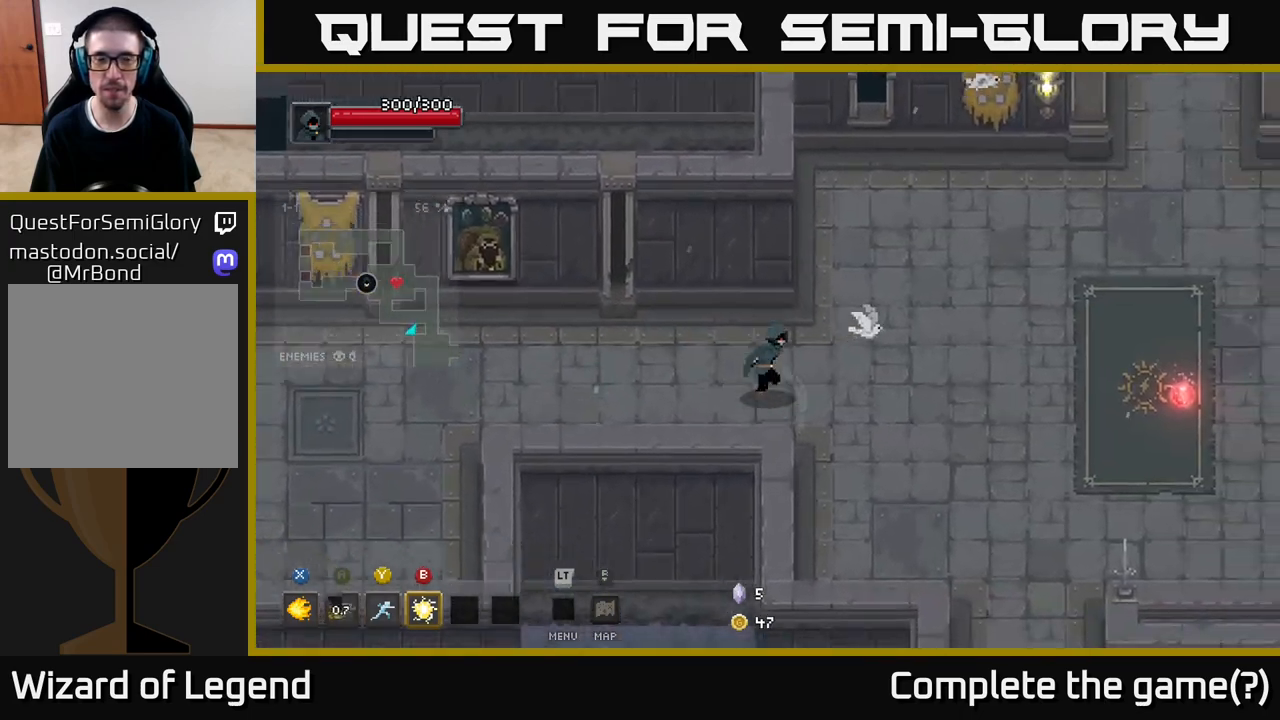
{"buttons": [], "left_stick": "down-right", "right_stick": "center", "events": []}
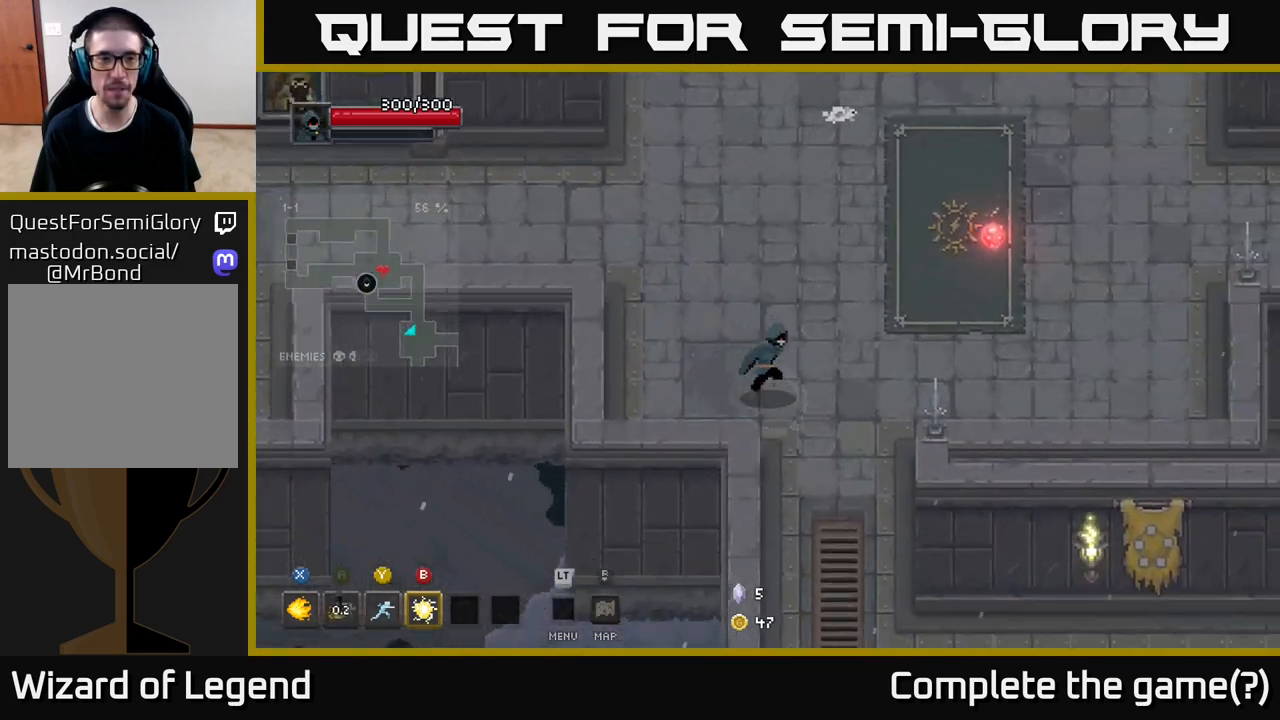
{"buttons": [], "left_stick": "down-right", "right_stick": "center", "events": []}
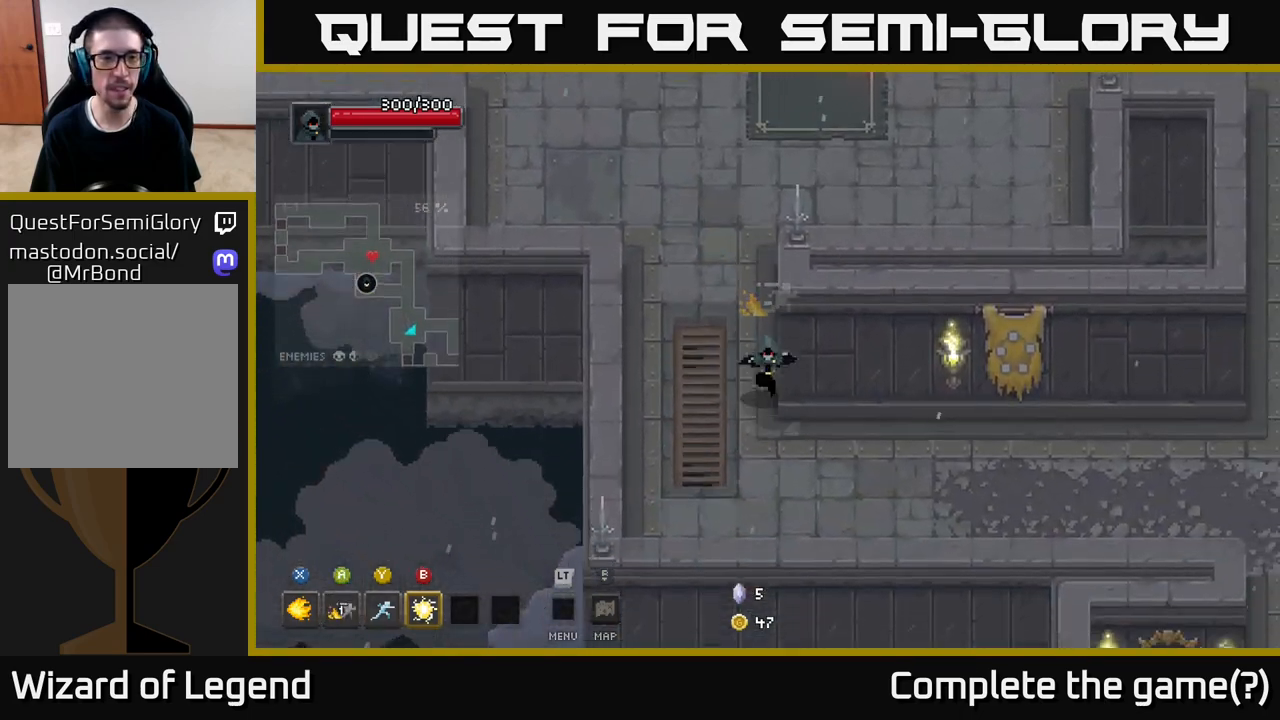
{"buttons": [], "left_stick": "right", "right_stick": "center", "events": [[267, "left_stick", "right"]]}
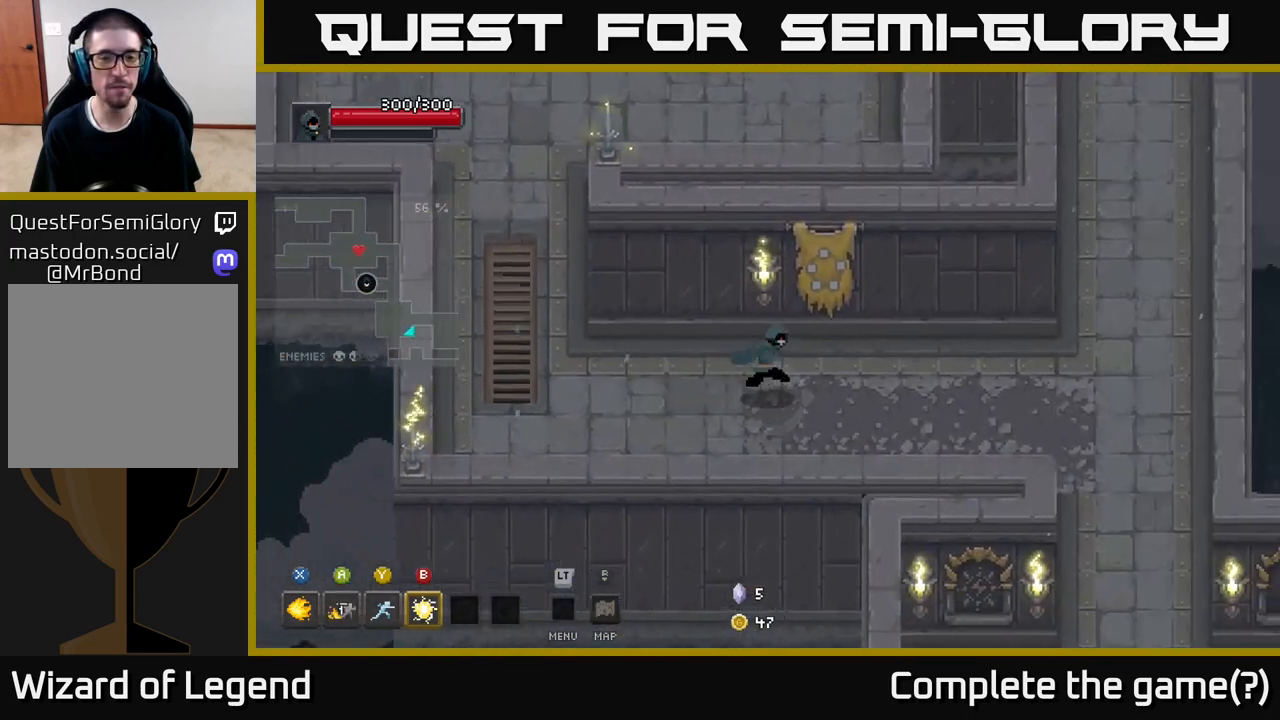
{"buttons": [], "left_stick": "down-right", "right_stick": "center", "events": [[417, "left_stick", "down-right"]]}
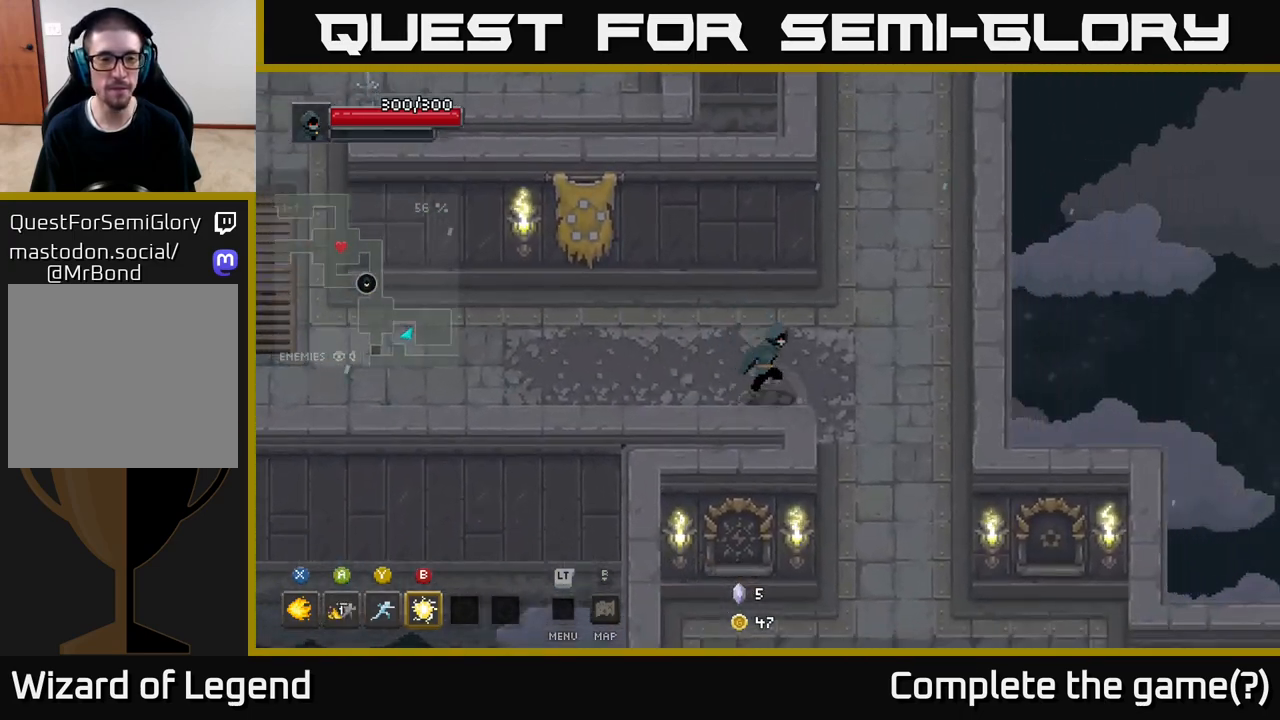
{"buttons": [], "left_stick": "down", "right_stick": "center", "events": [[267, "left_stick", "down"]]}
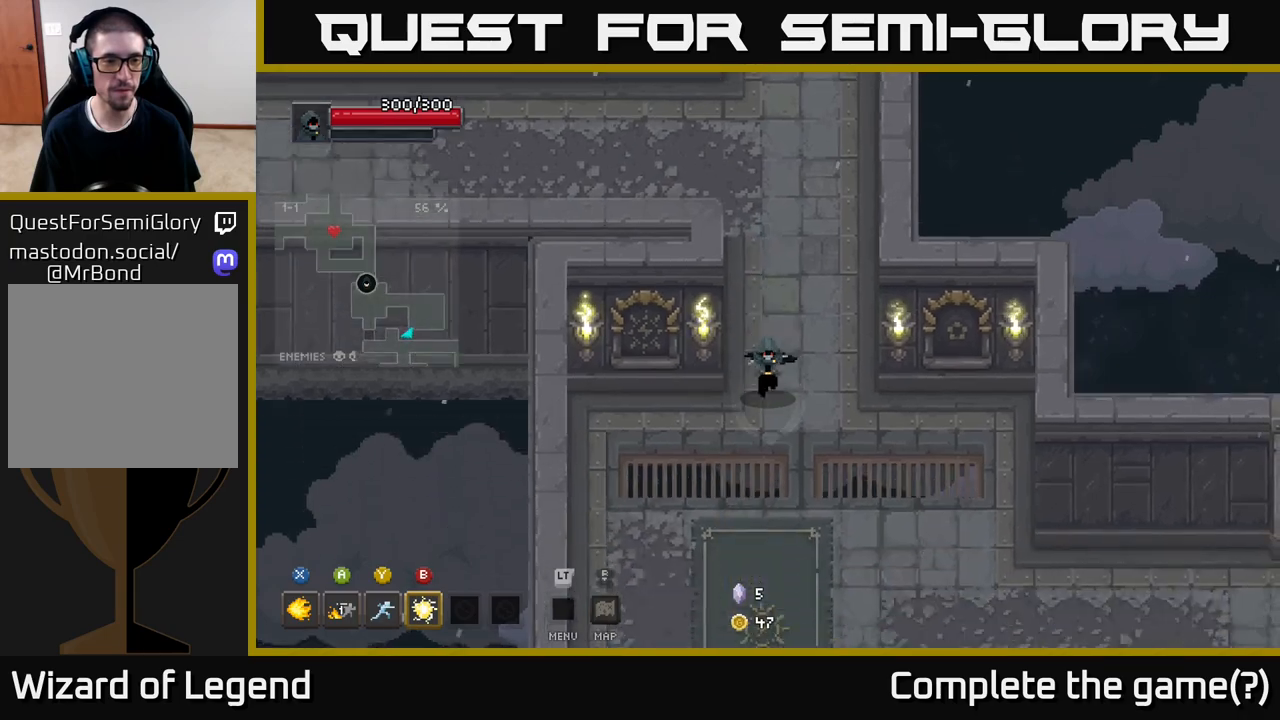
{"buttons": [], "left_stick": "down", "right_stick": "center", "events": []}
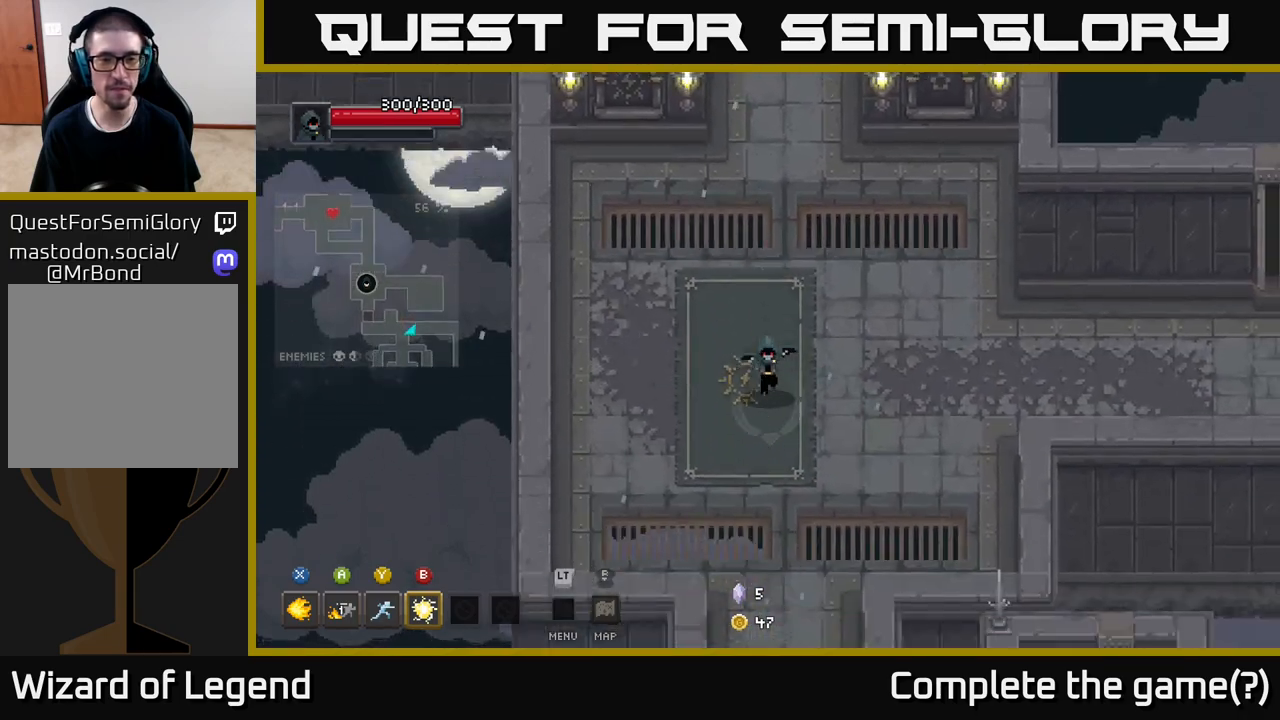
{"buttons": [], "left_stick": "down", "right_stick": "center", "events": []}
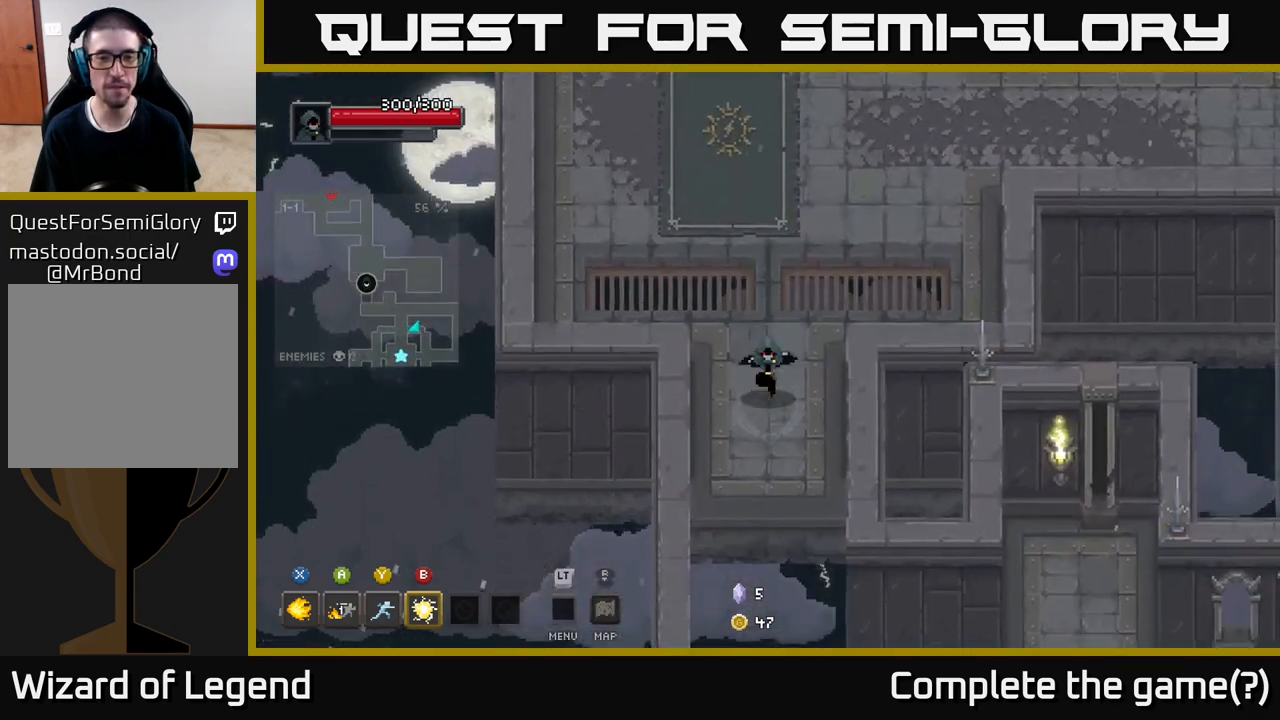
{"buttons": [], "left_stick": "down", "right_stick": "center", "events": [[300, "A", "down"], [450, "A", "up"]]}
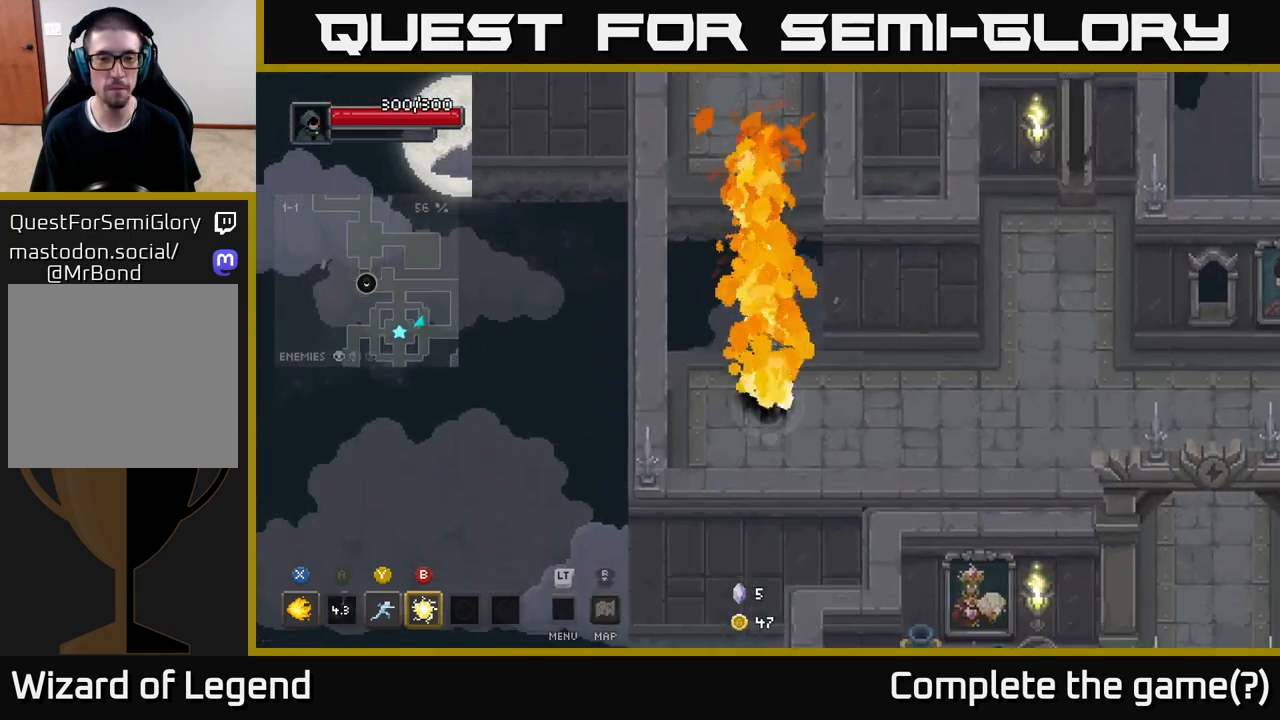
{"buttons": [], "left_stick": "right", "right_stick": "center", "events": [[217, "left_stick", "down-right"], [333, "left_stick", "right"]]}
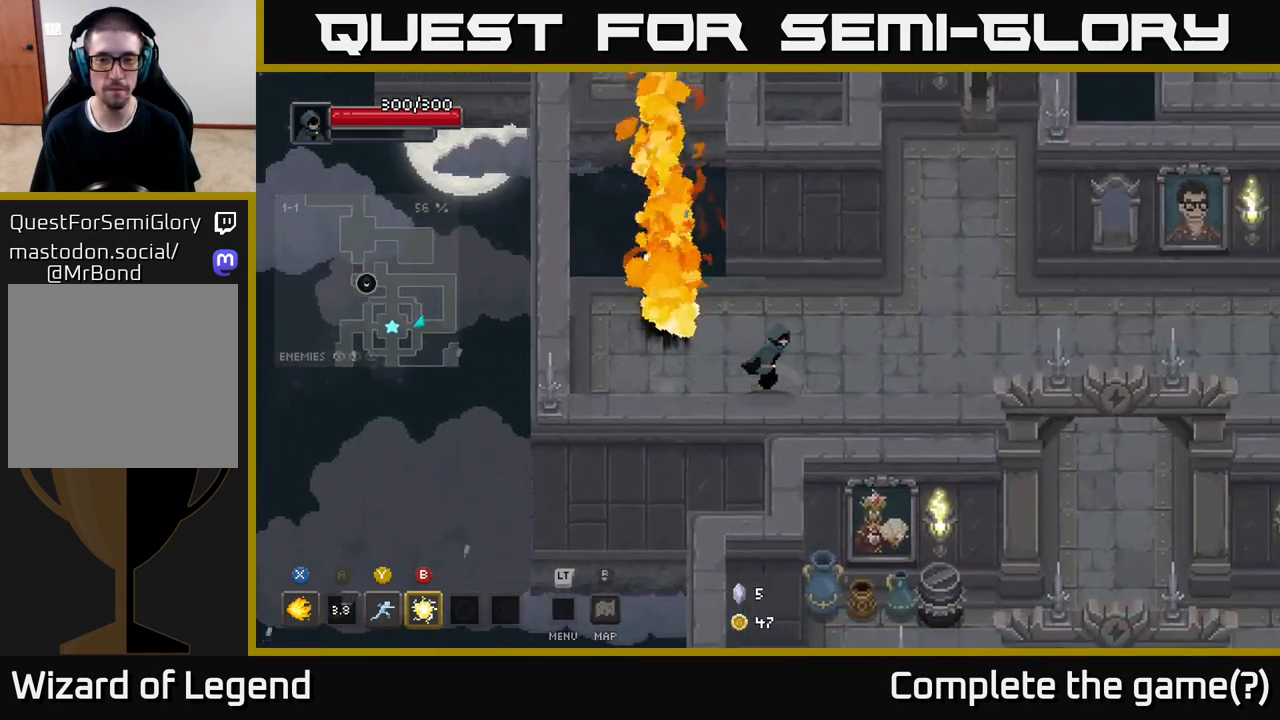
{"buttons": [], "left_stick": "down-right", "right_stick": "center", "events": [[467, "left_stick", "down-right"]]}
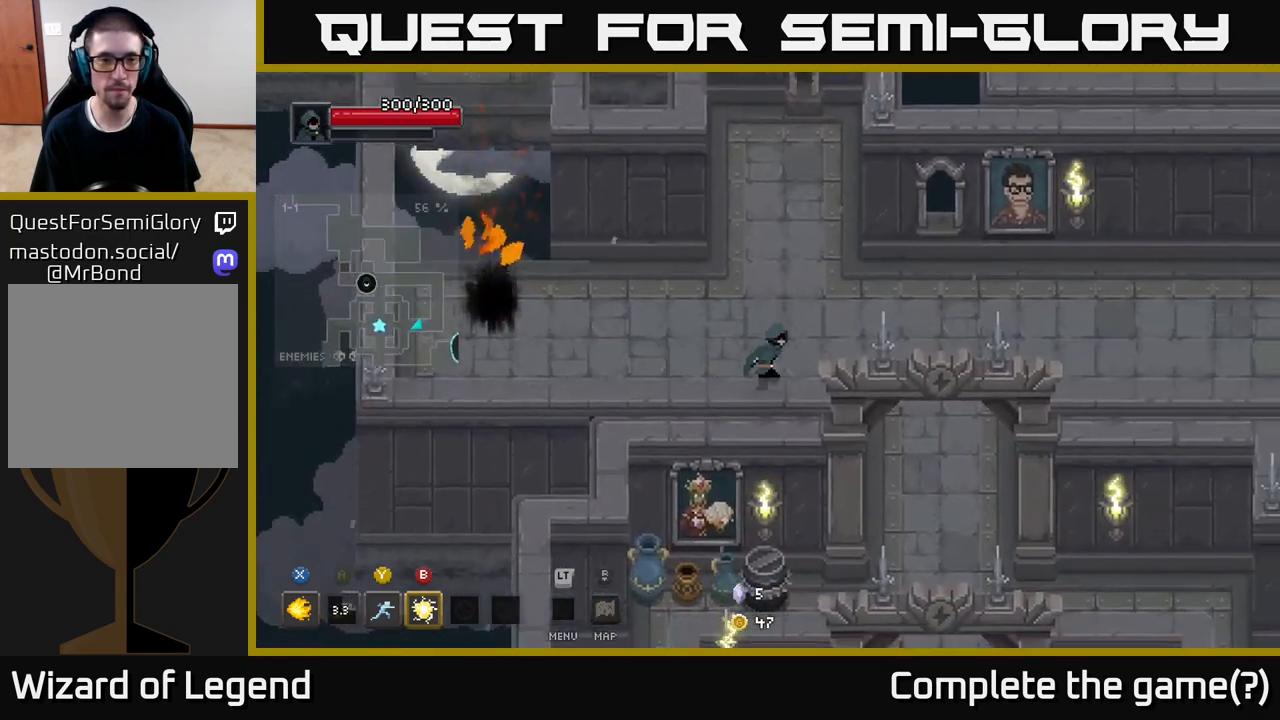
{"buttons": [], "left_stick": "down-right", "right_stick": "center", "events": []}
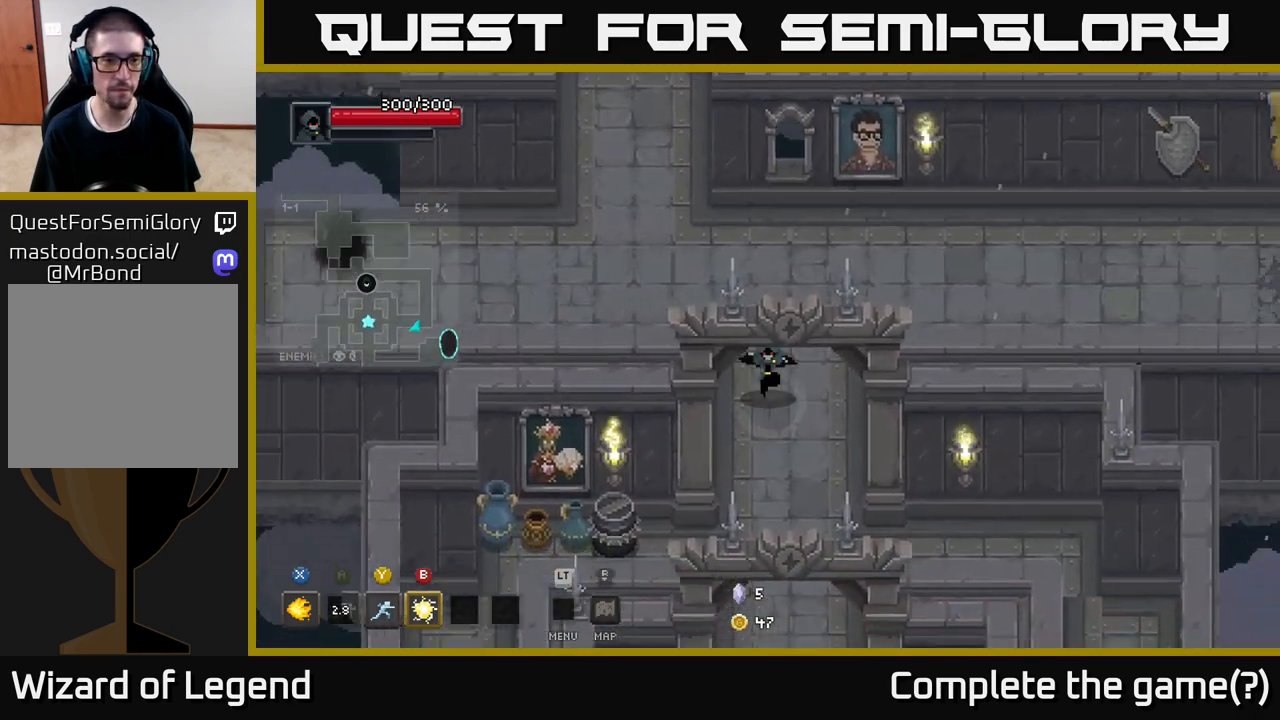
{"buttons": [], "left_stick": "left", "right_stick": "center", "events": [[50, "left_stick", "down"], [367, "left_stick", "down-left"], [500, "left_stick", "left"]]}
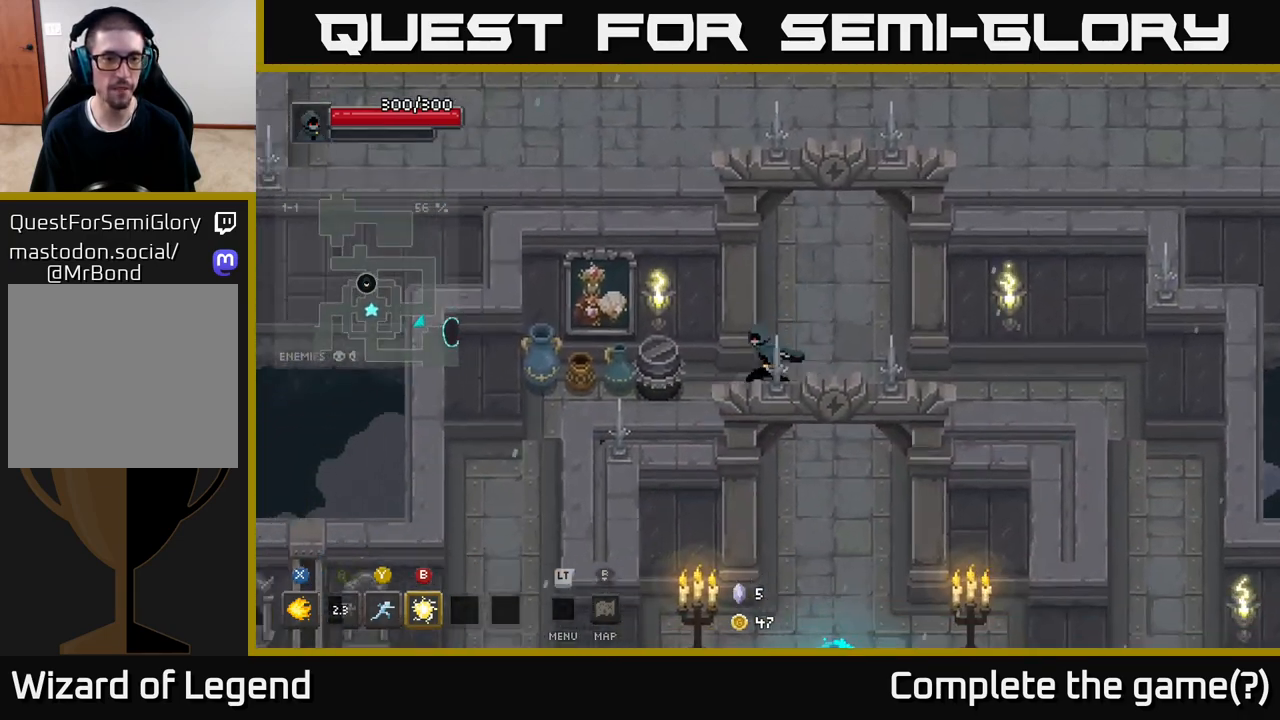
{"buttons": [], "left_stick": "left", "right_stick": "center", "events": []}
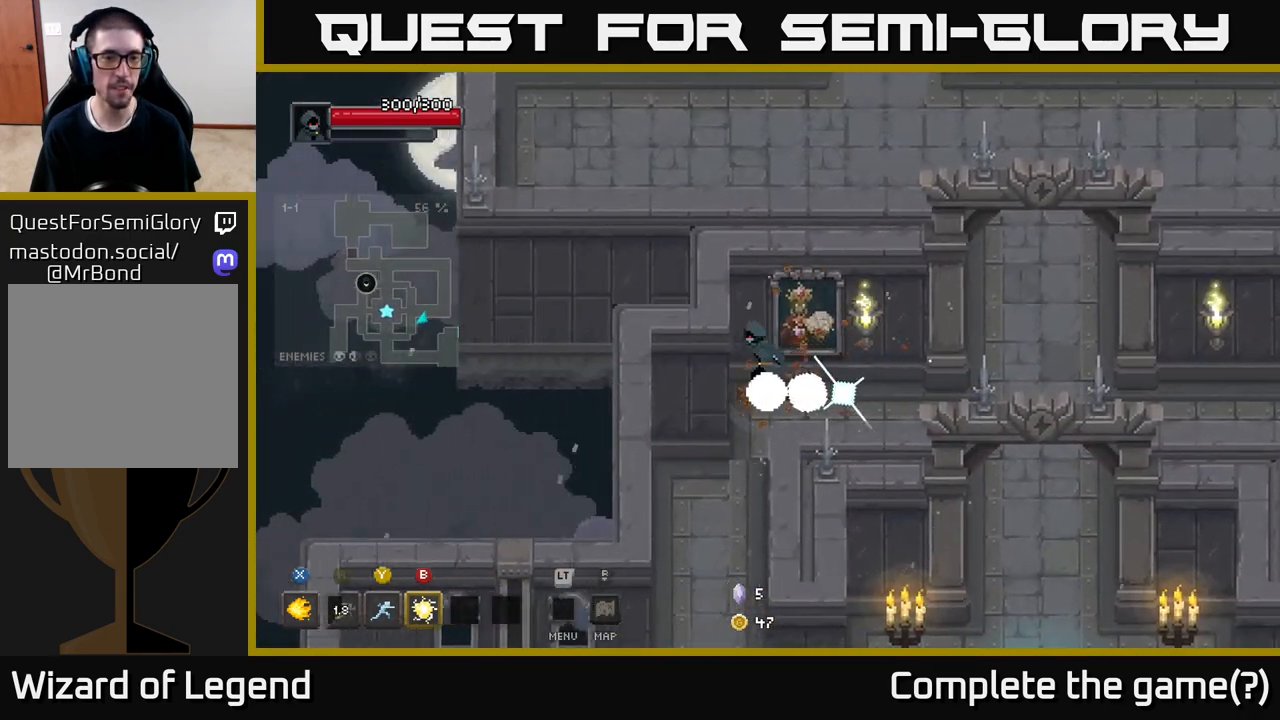
{"buttons": [], "left_stick": "down-left", "right_stick": "center", "events": [[67, "left_stick", "down-left"]]}
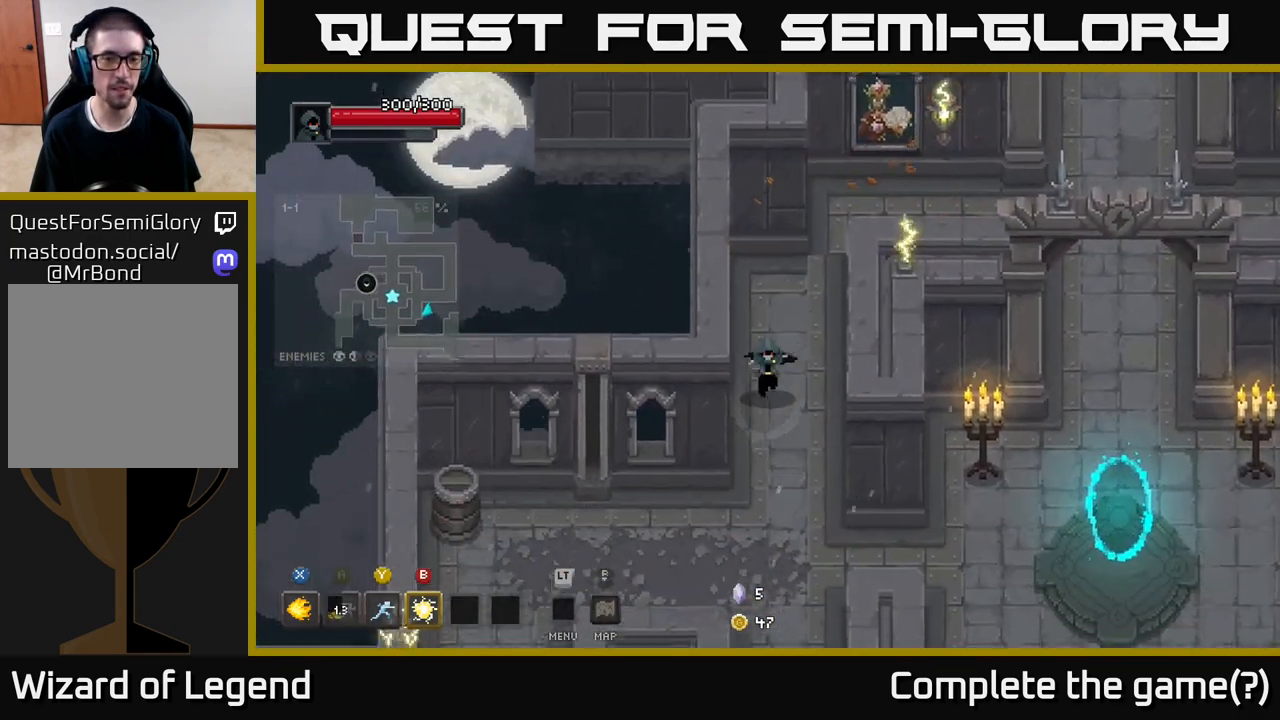
{"buttons": [], "left_stick": "left", "right_stick": "center", "events": [[283, "left_stick", "left"]]}
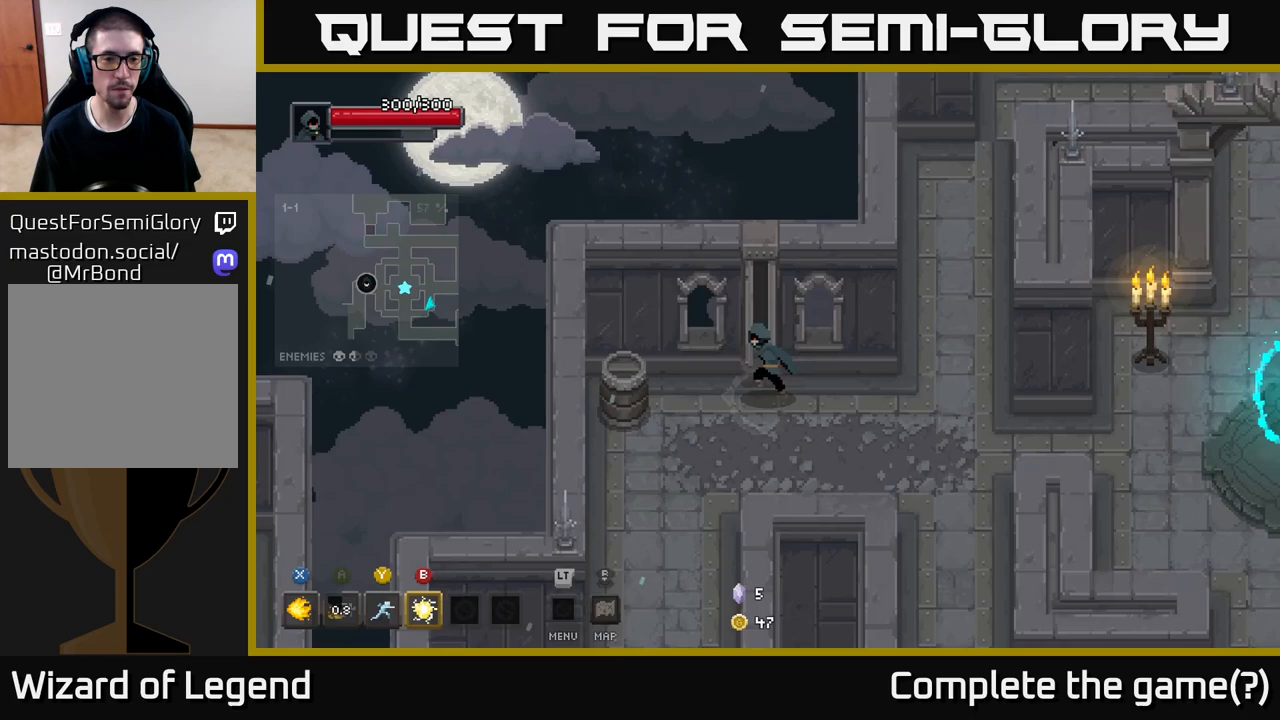
{"buttons": [], "left_stick": "down", "right_stick": "center", "events": [[350, "left_stick", "down"]]}
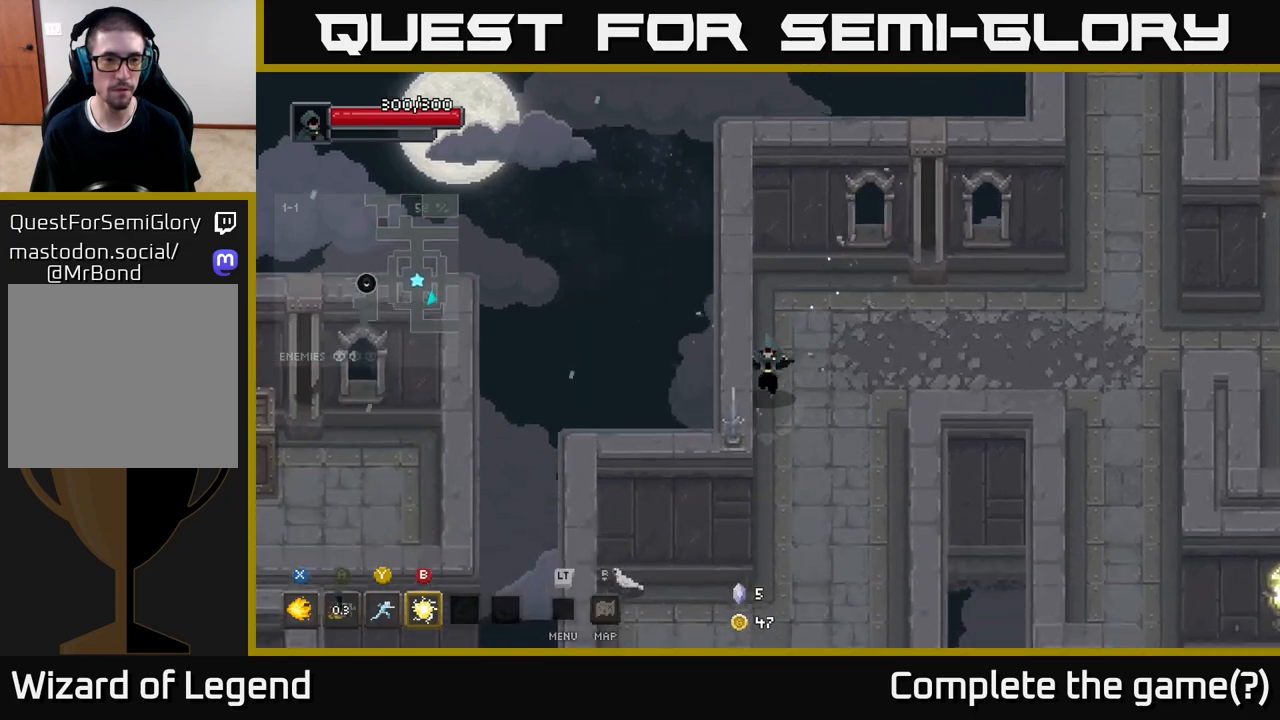
{"buttons": [], "left_stick": "down-left", "right_stick": "center", "events": [[417, "left_stick", "down-left"]]}
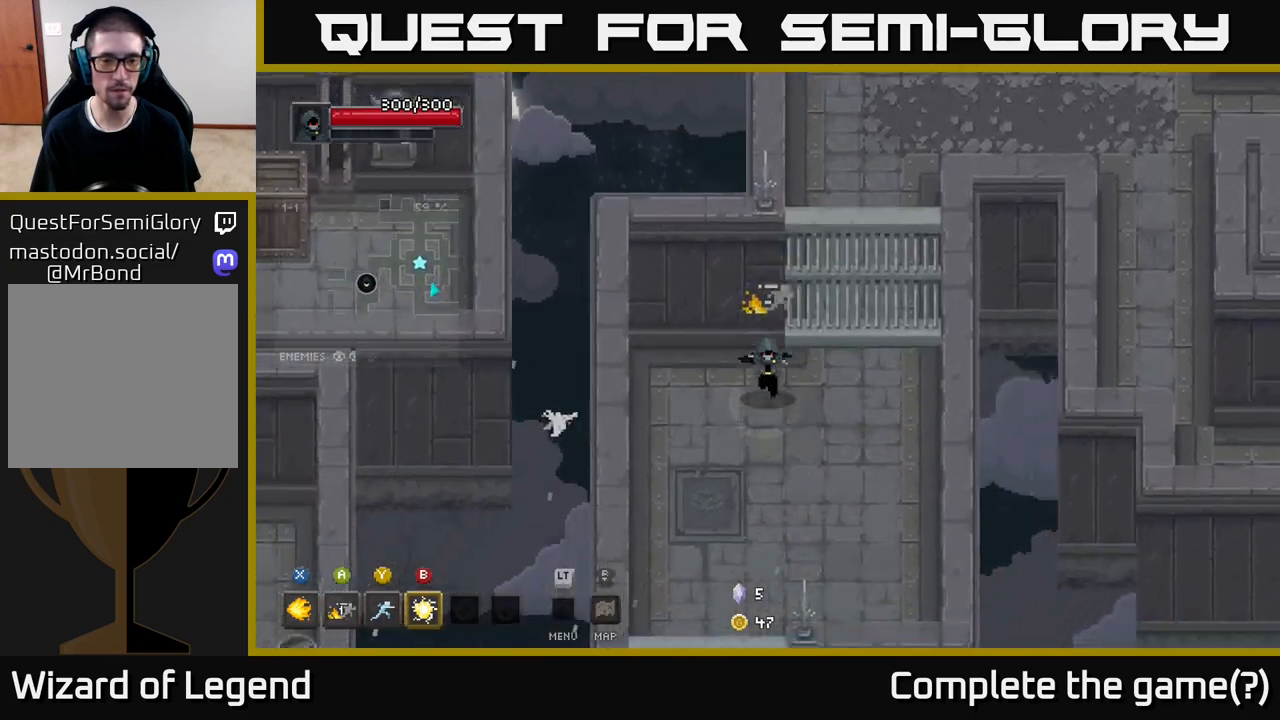
{"buttons": [], "left_stick": "down-right", "right_stick": "center", "events": [[67, "left_stick", "down"], [350, "left_stick", "down-right"]]}
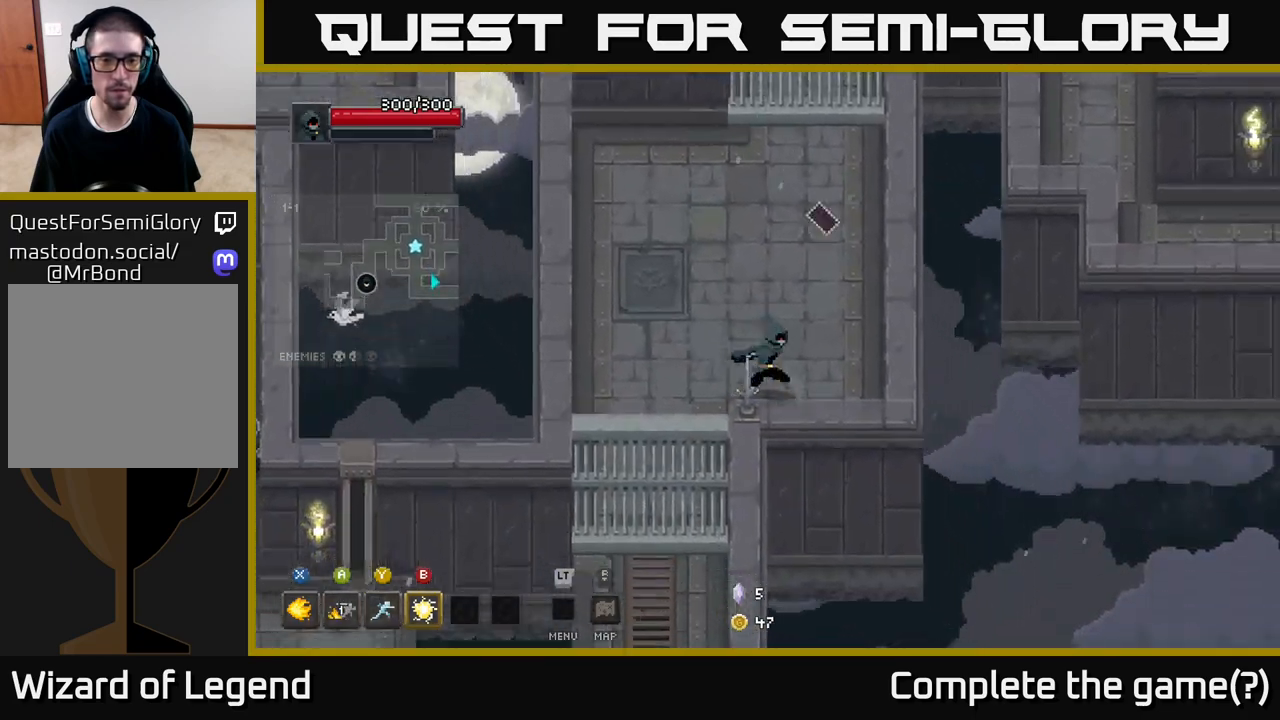
{"buttons": [], "left_stick": "up-left", "right_stick": "center", "events": [[483, "left_stick", "up-left"]]}
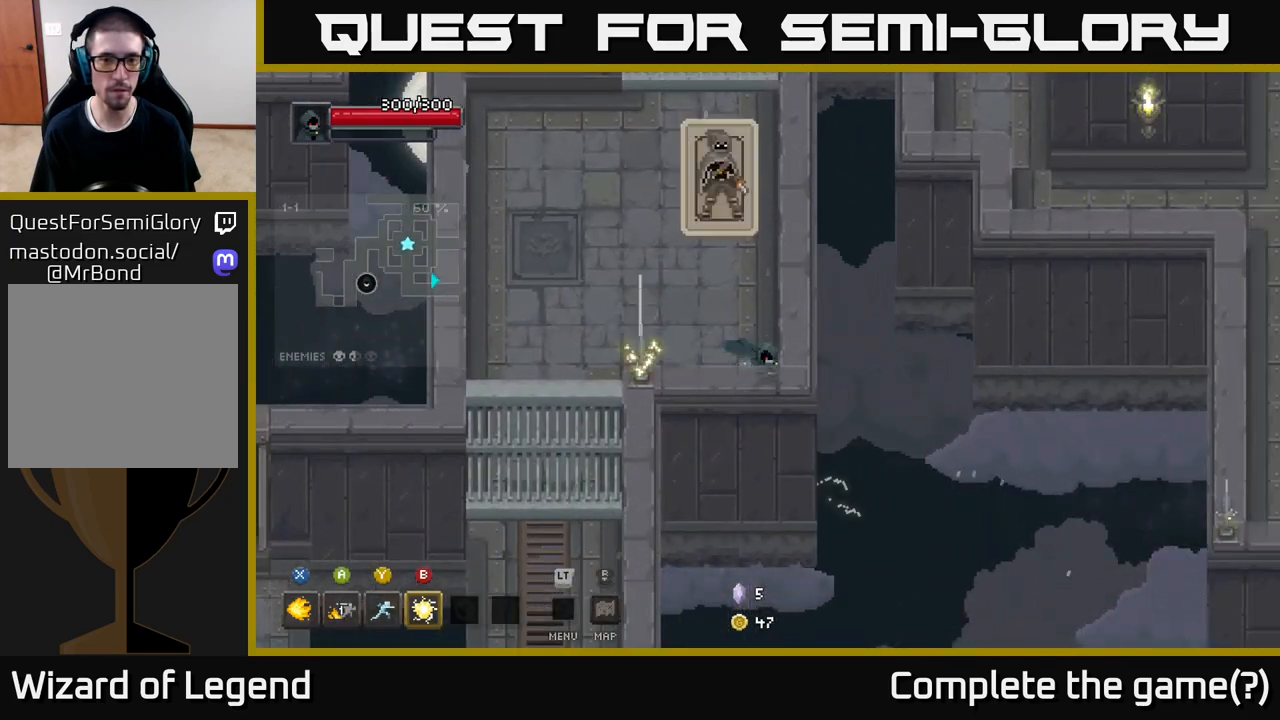
{"buttons": ["X"], "left_stick": "up-left", "right_stick": "center", "events": [[83, "X", "down"]]}
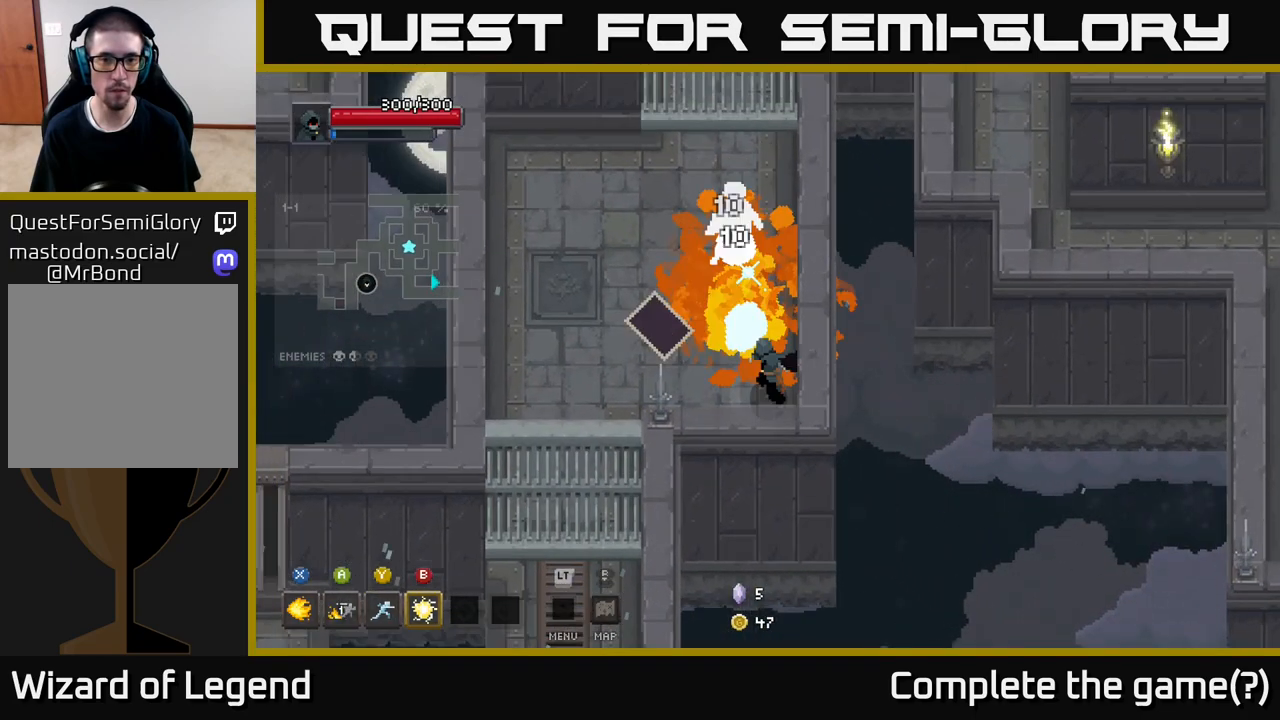
{"buttons": ["X"], "left_stick": "up-left", "right_stick": "center", "events": []}